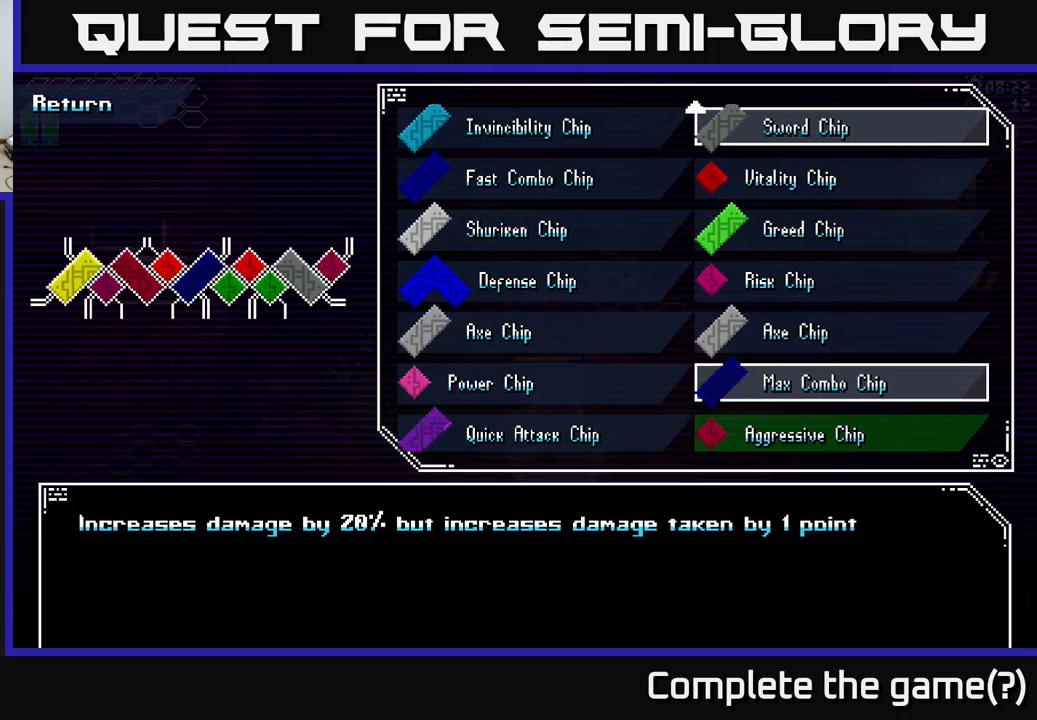
Gameplay with a controller (Xbox layout); each line is a JSON object with the inputs held at the frame after it. "events" lists button and stick changes between this image and that frame as [ms after this image, input, new state], when the widget could be followed in between.
{"buttons": [], "left_stick": "center", "right_stick": "center", "events": [[183, "left_stick", "left"], [316, "left_stick", "center"]]}
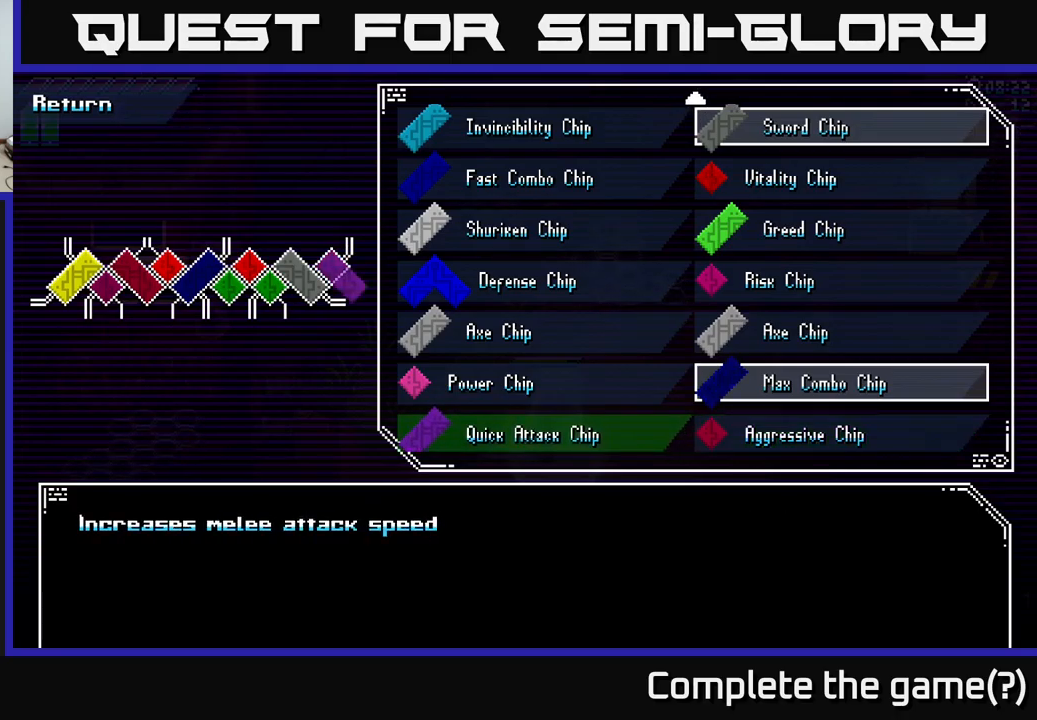
{"buttons": [], "left_stick": "right", "right_stick": "center", "events": [[66, "left_stick", "up"], [183, "left_stick", "center"], [500, "left_stick", "right"]]}
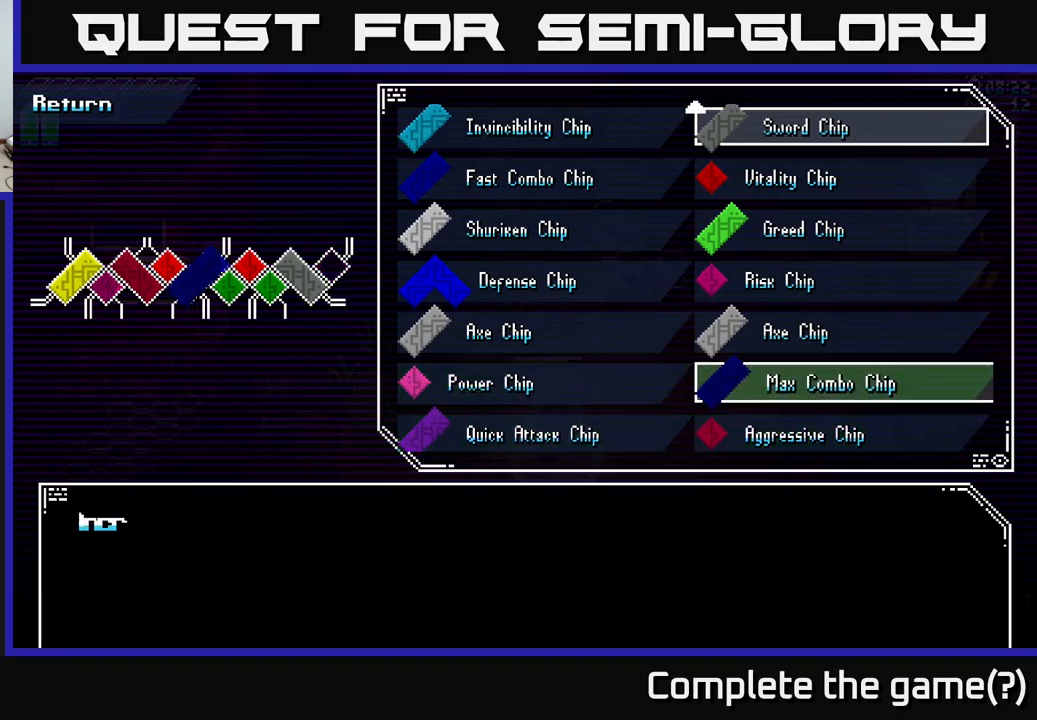
{"buttons": [], "left_stick": "center", "right_stick": "center", "events": [[166, "left_stick", "center"]]}
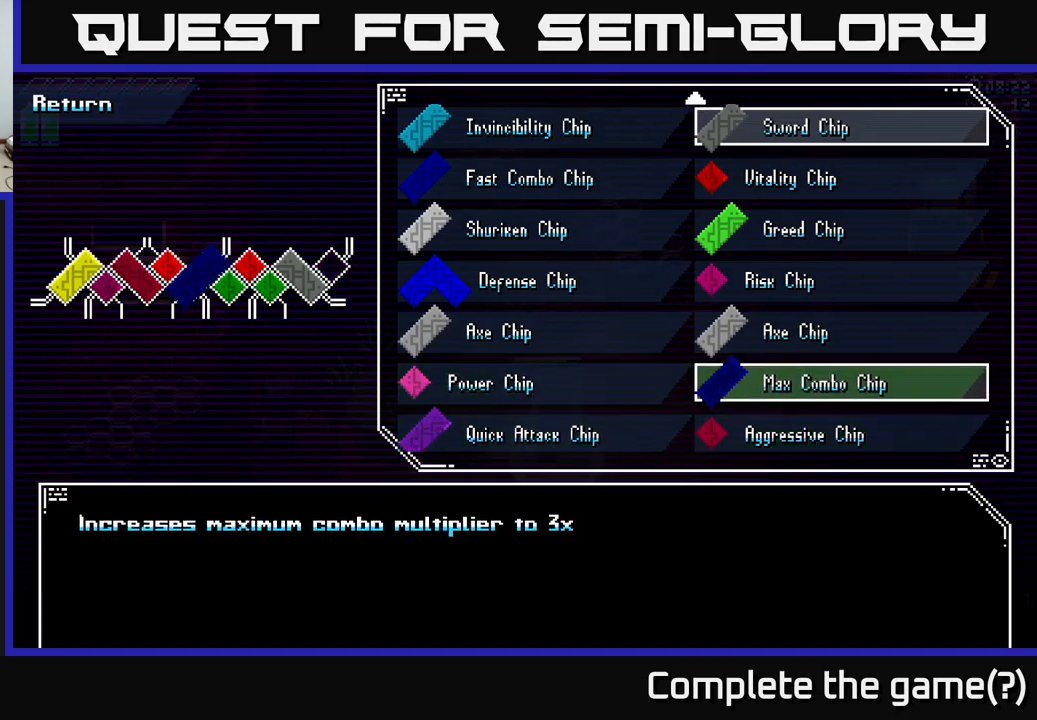
{"buttons": [], "left_stick": "center", "right_stick": "center", "events": [[316, "left_stick", "up"], [483, "left_stick", "center"]]}
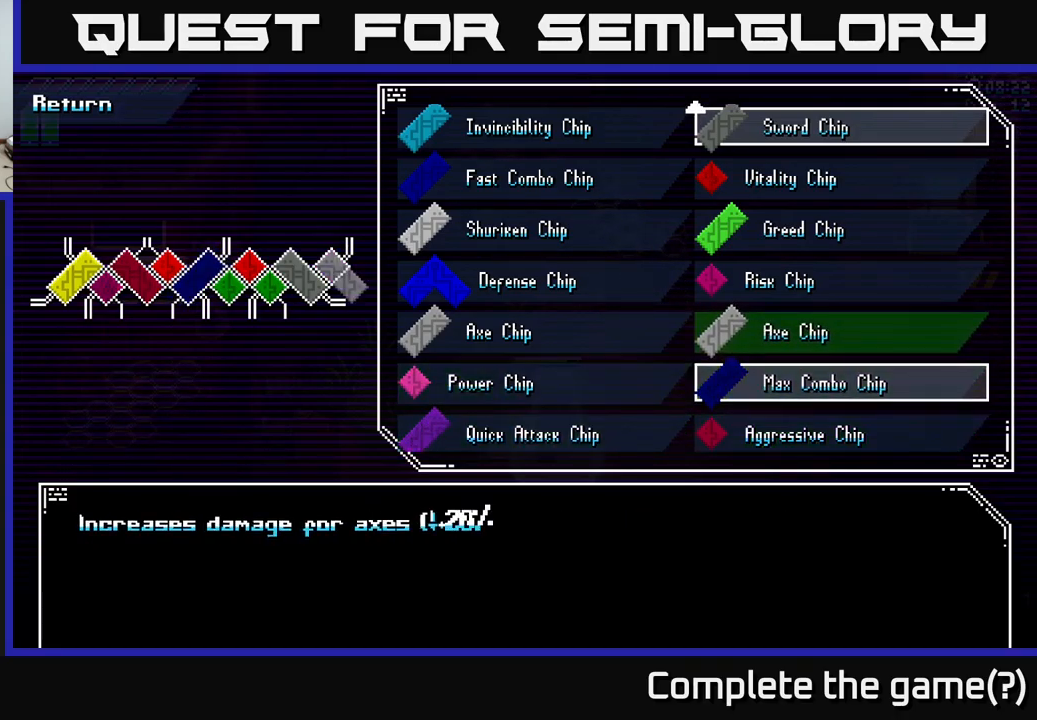
{"buttons": [], "left_stick": "center", "right_stick": "center", "events": [[83, "left_stick", "up"], [200, "left_stick", "center"], [300, "left_stick", "up"], [466, "left_stick", "center"]]}
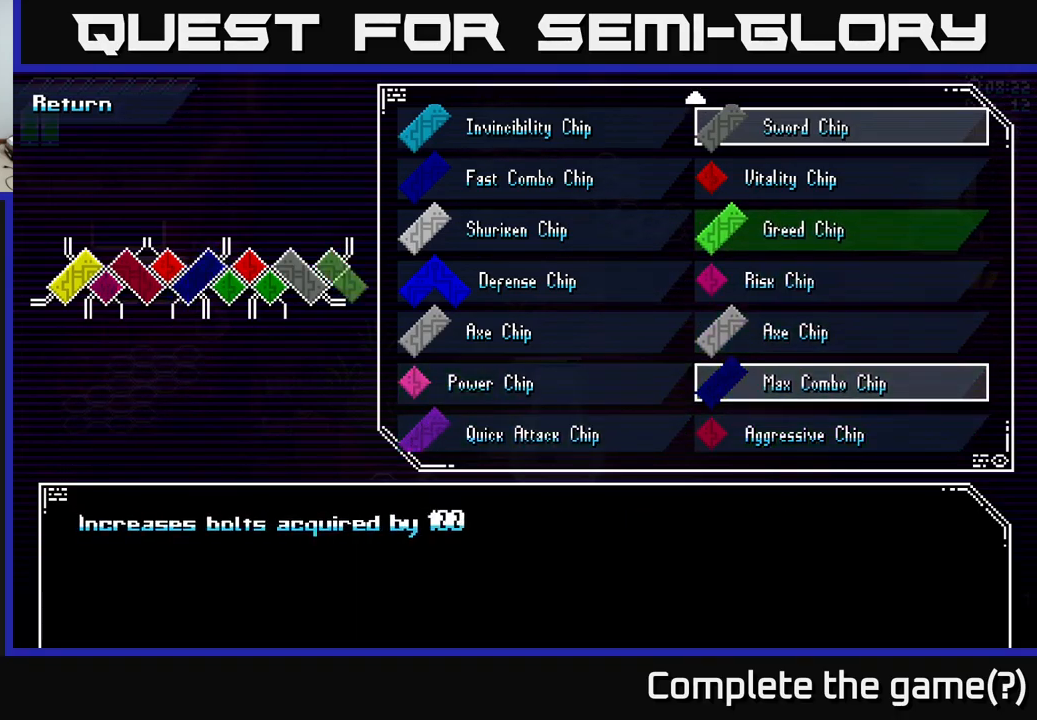
{"buttons": [], "left_stick": "center", "right_stick": "center", "events": [[83, "left_stick", "up"], [233, "left_stick", "center"], [350, "left_stick", "up"], [483, "left_stick", "center"]]}
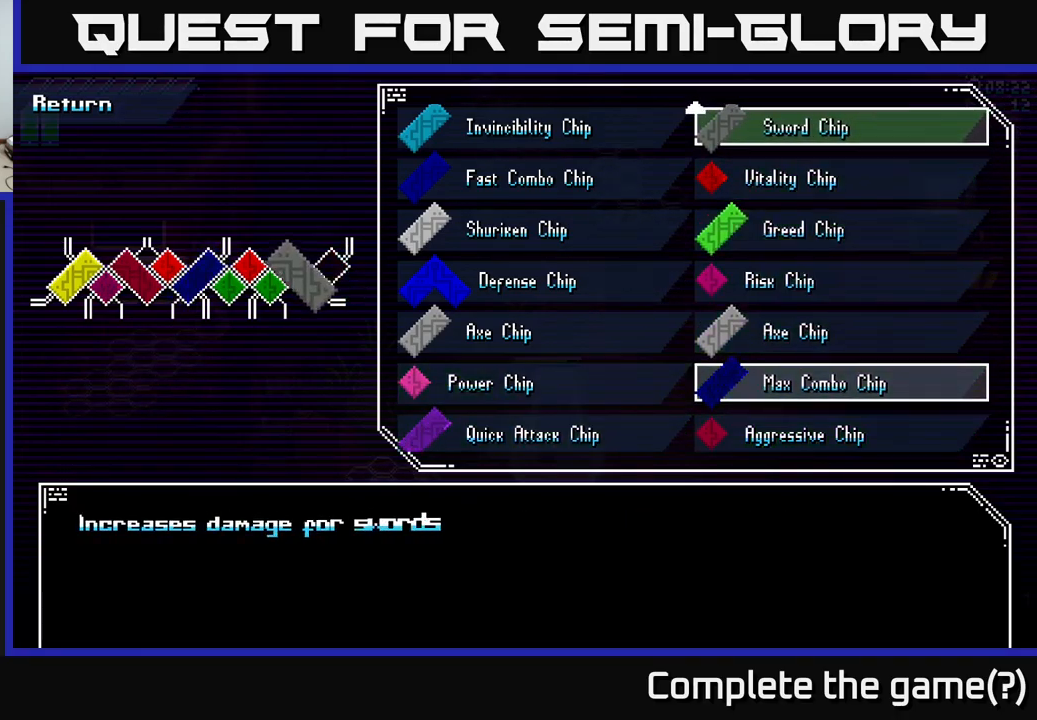
{"buttons": [], "left_stick": "center", "right_stick": "center", "events": [[83, "left_stick", "up-left"], [133, "left_stick", "left"], [250, "left_stick", "center"], [350, "left_stick", "up-left"], [450, "left_stick", "center"]]}
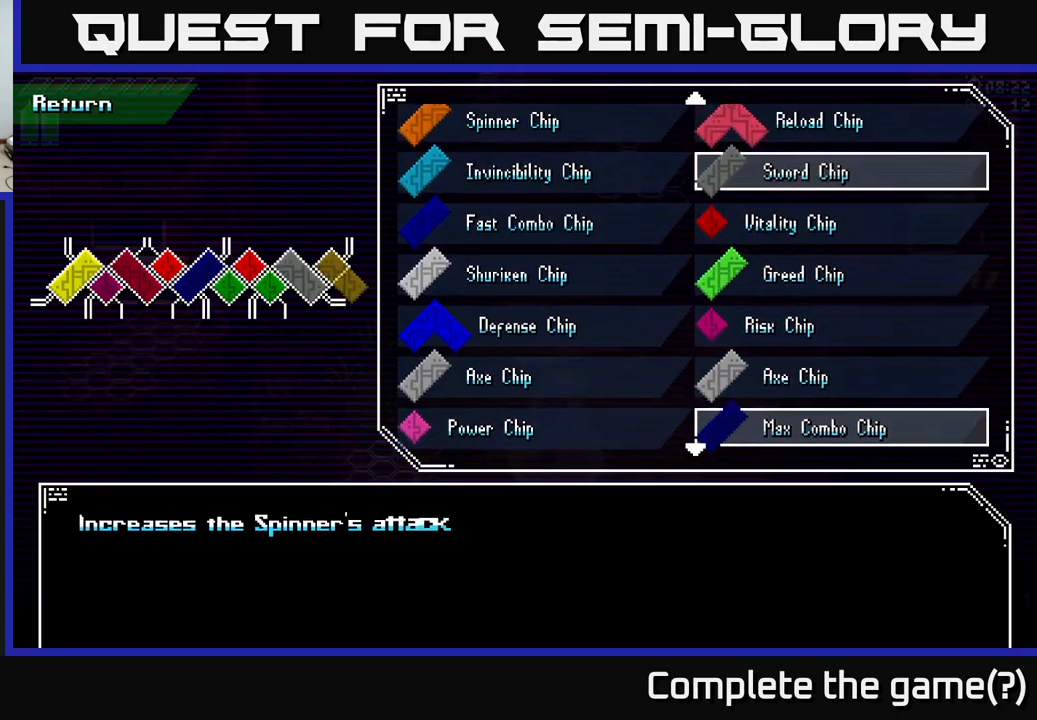
{"buttons": [], "left_stick": "up", "right_stick": "center", "events": [[50, "left_stick", "up"], [183, "left_stick", "center"], [250, "left_stick", "up"], [366, "left_stick", "center"], [483, "left_stick", "up"]]}
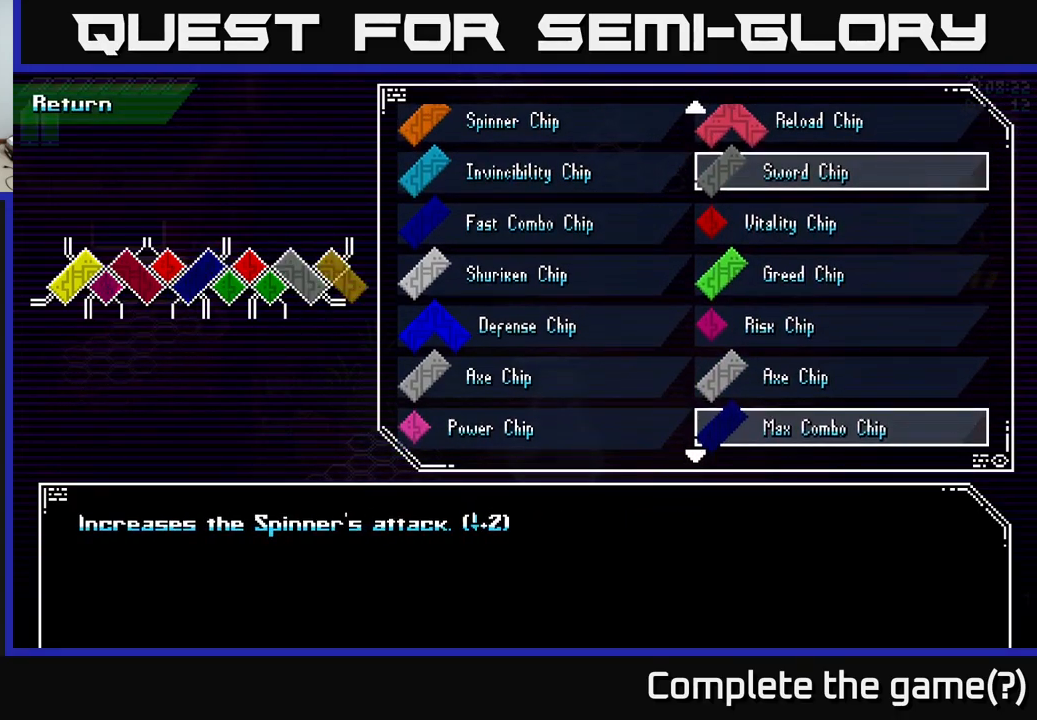
{"buttons": [], "left_stick": "center", "right_stick": "center", "events": [[200, "left_stick", "center"], [350, "left_stick", "right"], [500, "left_stick", "center"]]}
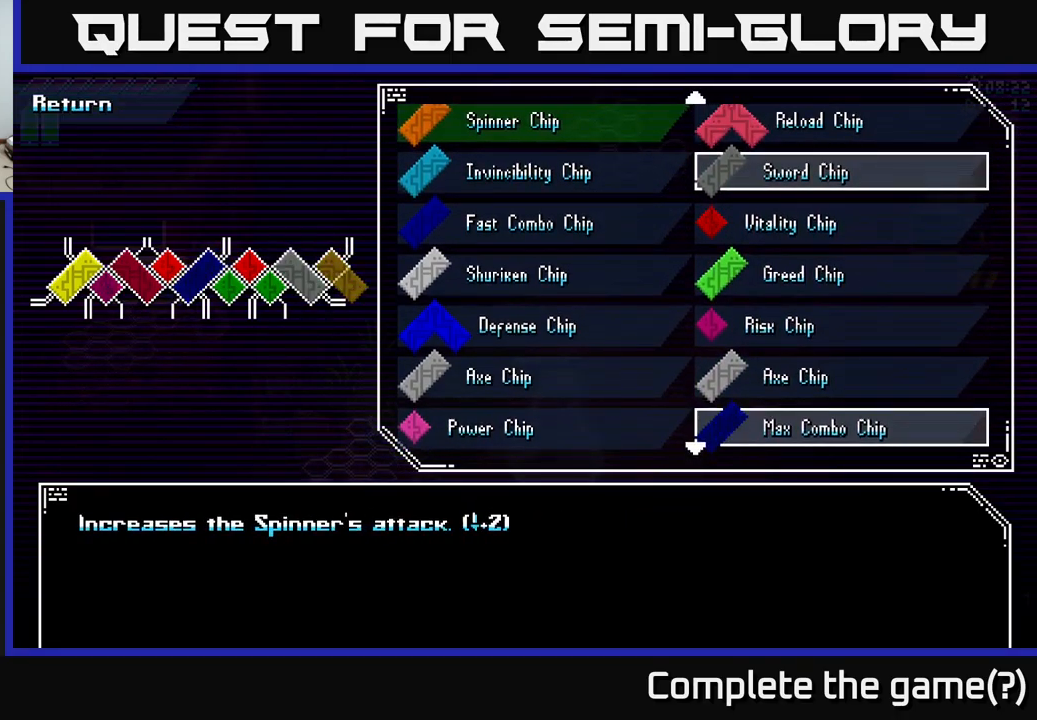
{"buttons": [], "left_stick": "down", "right_stick": "center", "events": [[166, "left_stick", "down"], [300, "left_stick", "center"], [500, "left_stick", "down"]]}
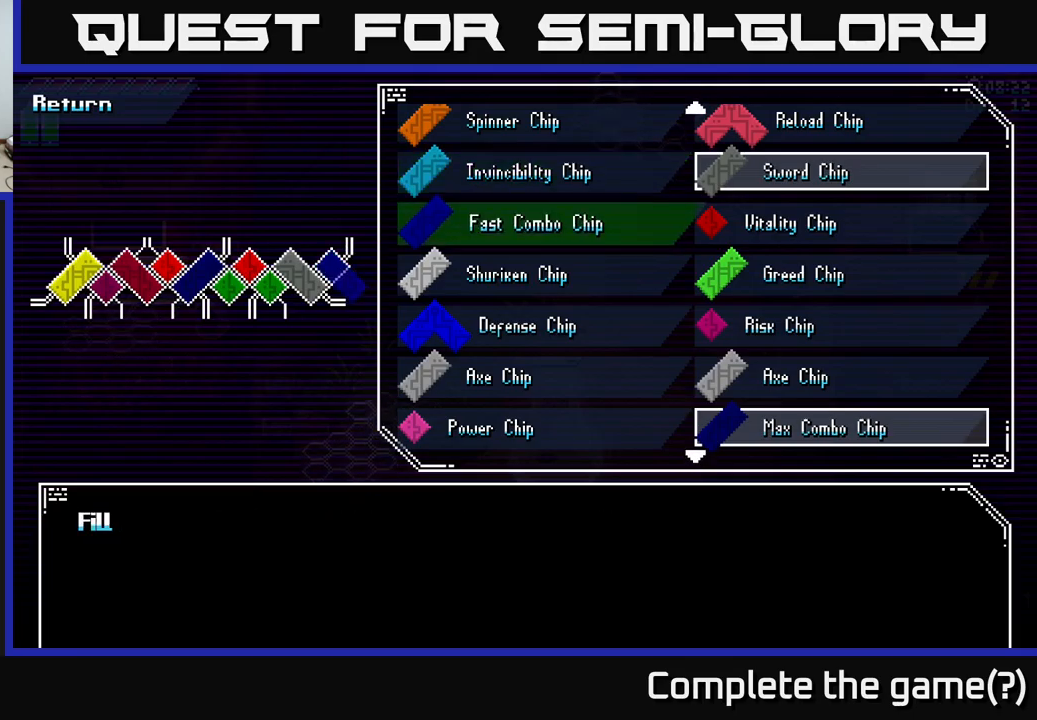
{"buttons": [], "left_stick": "down", "right_stick": "center", "events": [[150, "left_stick", "center"], [267, "left_stick", "down"], [400, "left_stick", "center"], [500, "left_stick", "down"]]}
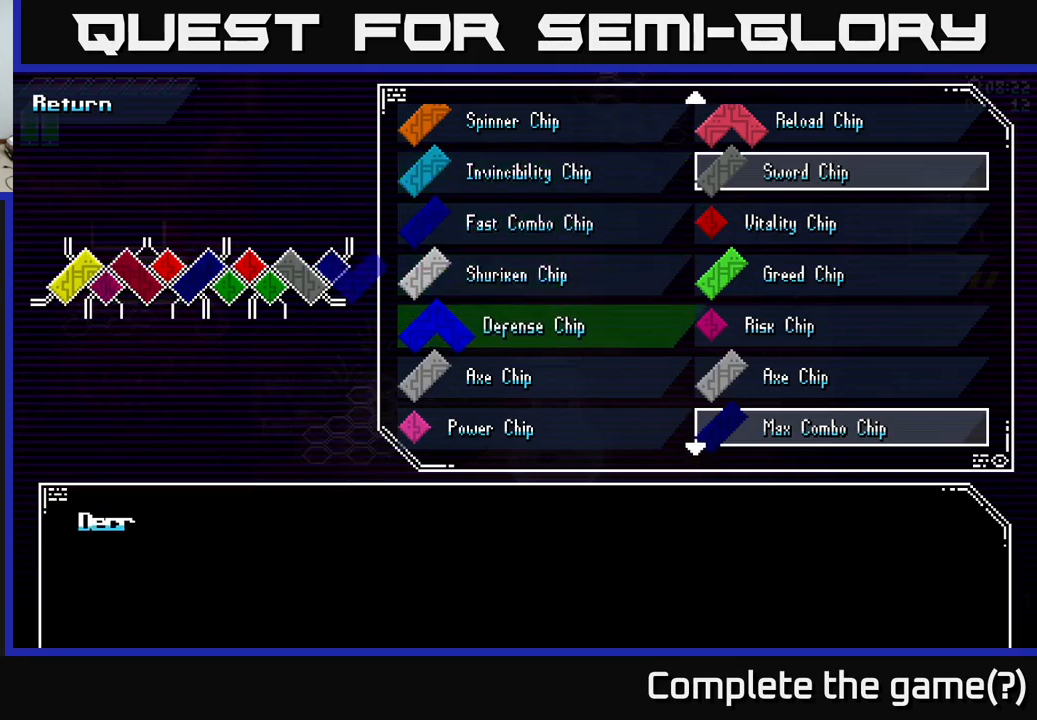
{"buttons": [], "left_stick": "center", "right_stick": "center", "events": [[117, "left_stick", "center"], [217, "left_stick", "down"], [317, "left_stick", "center"], [383, "left_stick", "down"], [500, "left_stick", "center"]]}
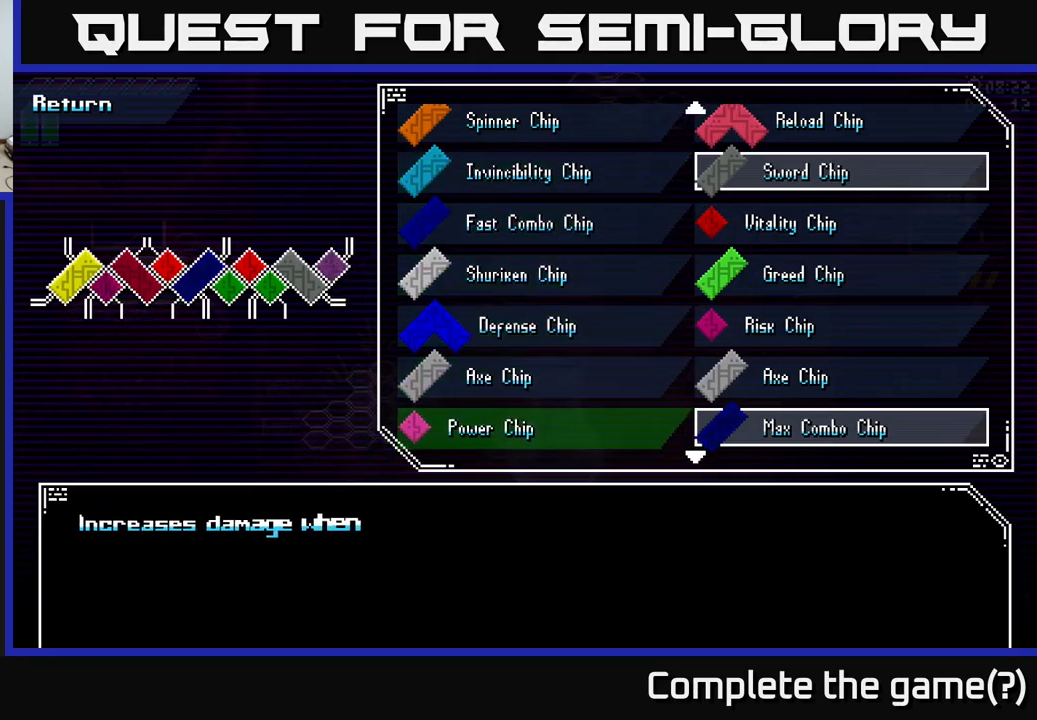
{"buttons": [], "left_stick": "center", "right_stick": "center", "events": [[100, "left_stick", "down"], [183, "left_stick", "center"], [250, "left_stick", "down"], [383, "left_stick", "center"]]}
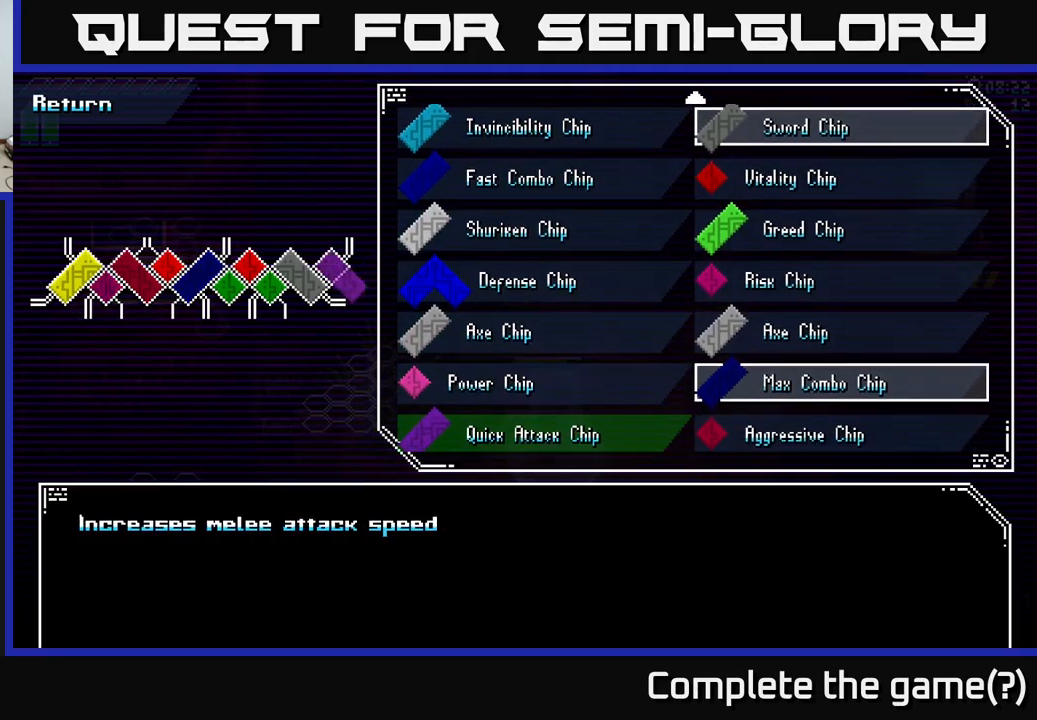
{"buttons": [], "left_stick": "center", "right_stick": "center", "events": [[117, "left_stick", "right"], [267, "left_stick", "center"]]}
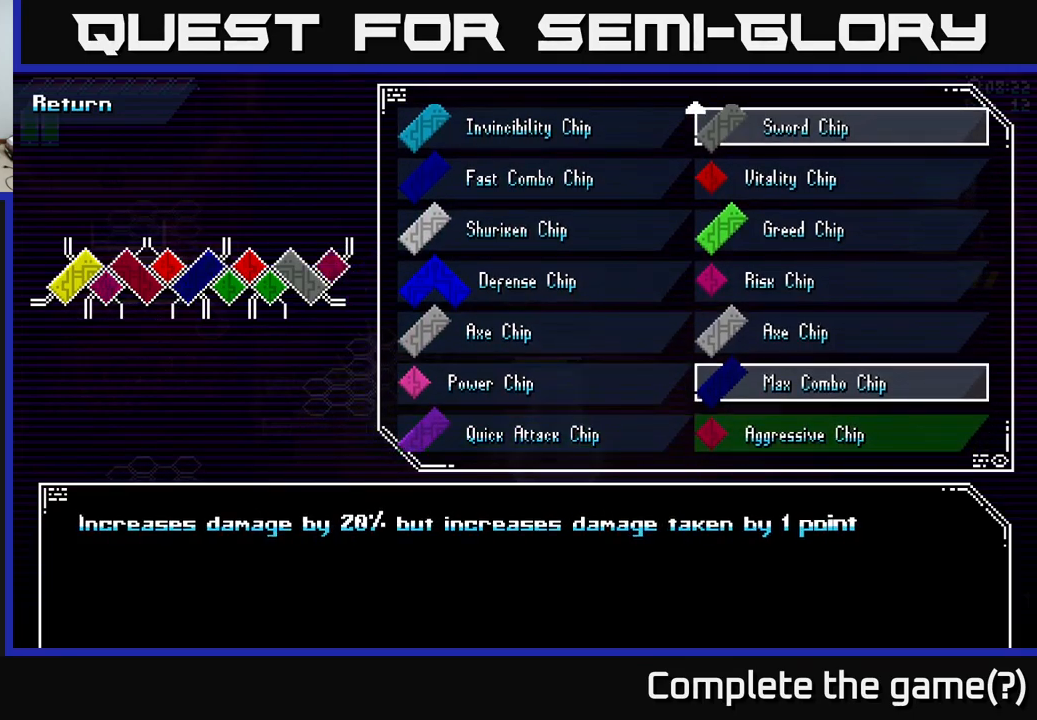
{"buttons": [], "left_stick": "center", "right_stick": "center", "events": []}
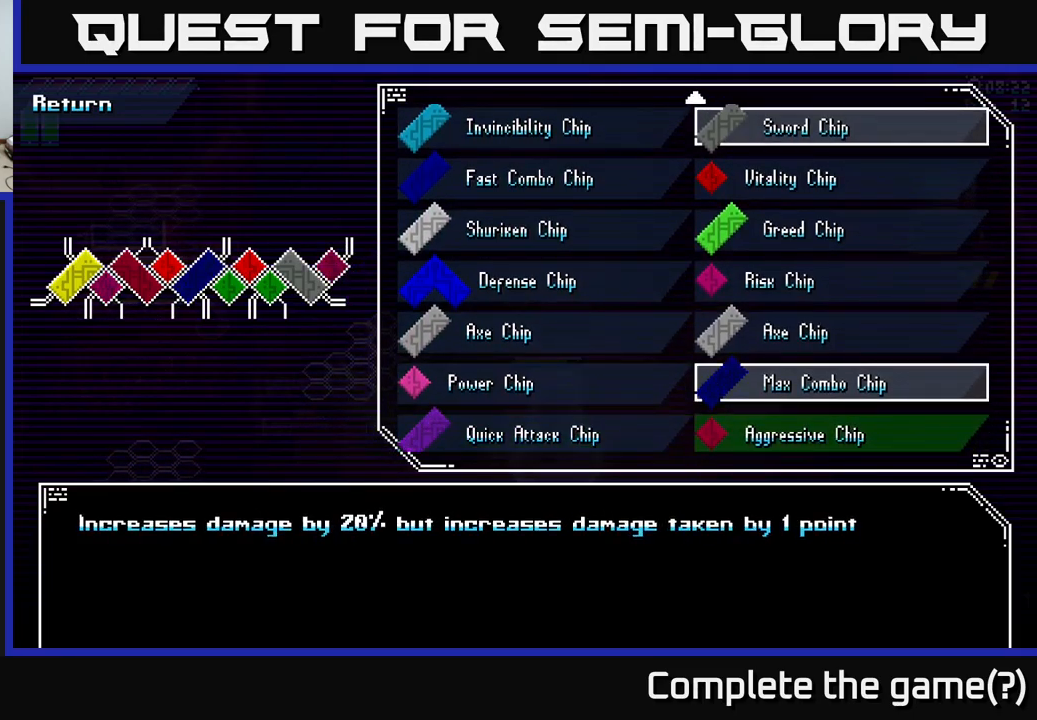
{"buttons": [], "left_stick": "center", "right_stick": "center", "events": []}
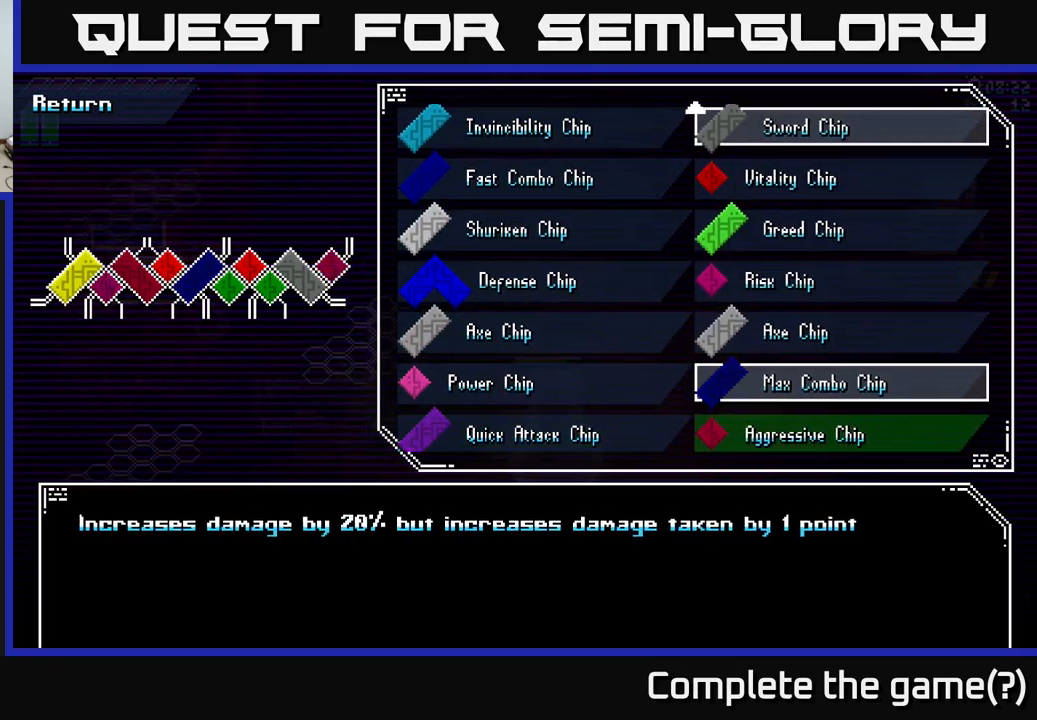
{"buttons": [], "left_stick": "center", "right_stick": "center", "events": []}
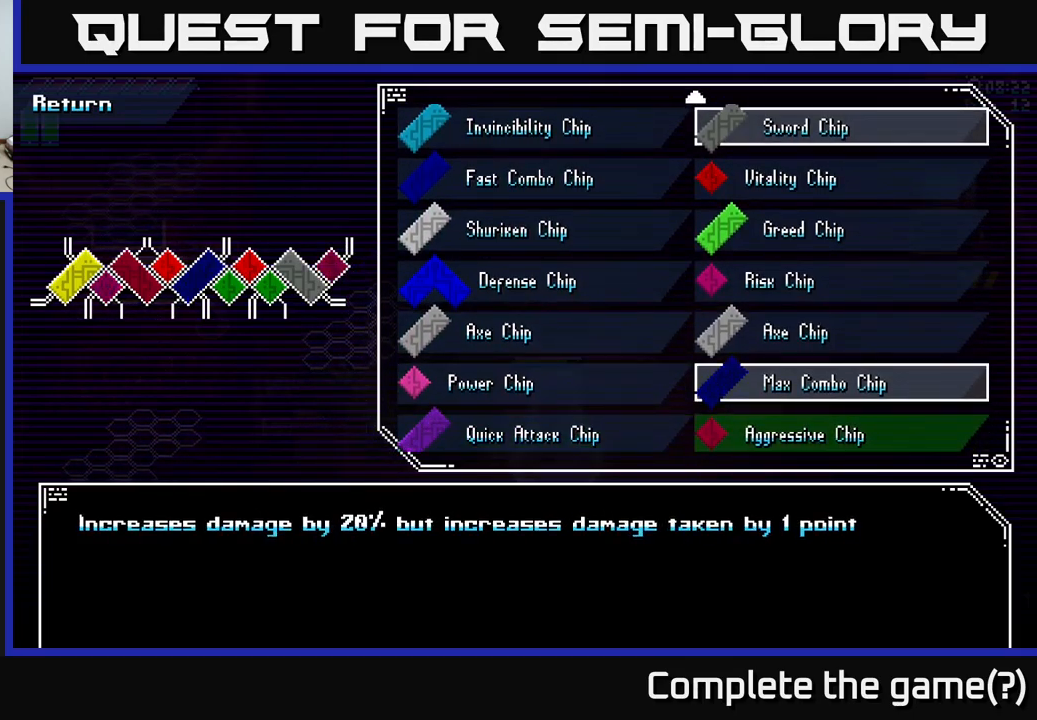
{"buttons": [], "left_stick": "center", "right_stick": "center", "events": []}
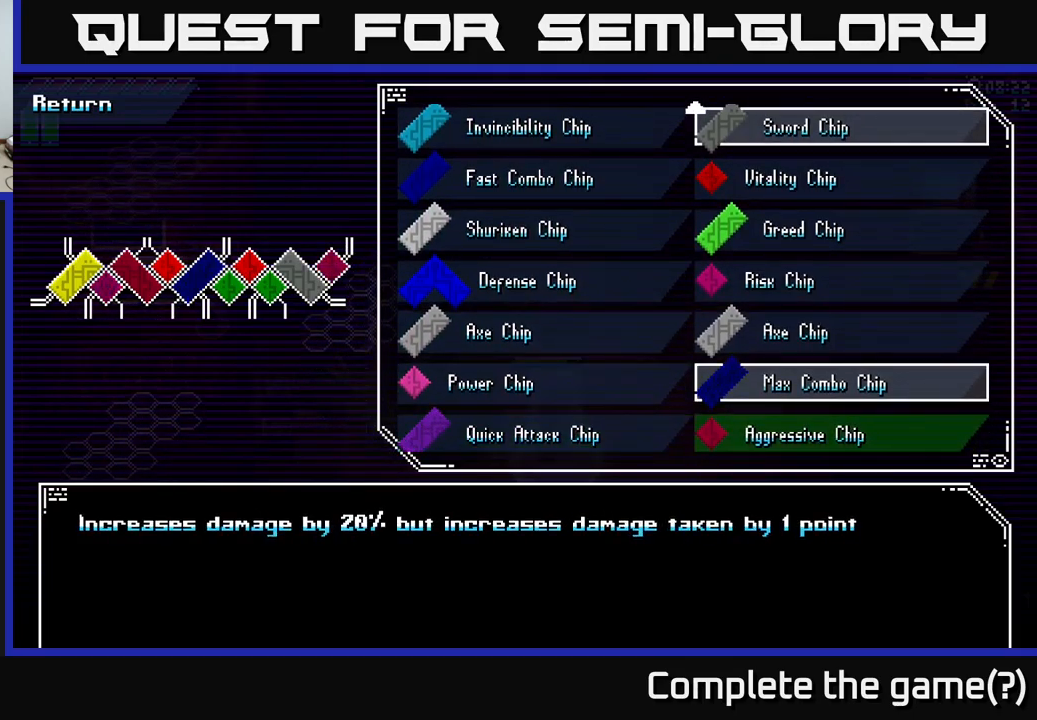
{"buttons": [], "left_stick": "center", "right_stick": "center", "events": []}
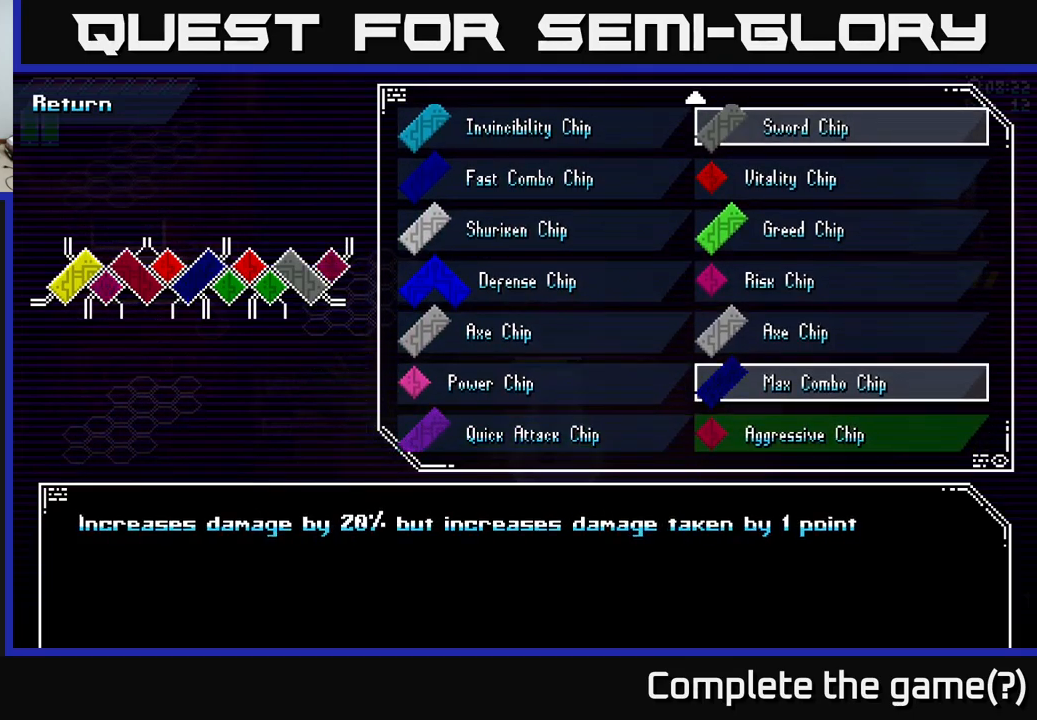
{"buttons": [], "left_stick": "center", "right_stick": "center", "events": []}
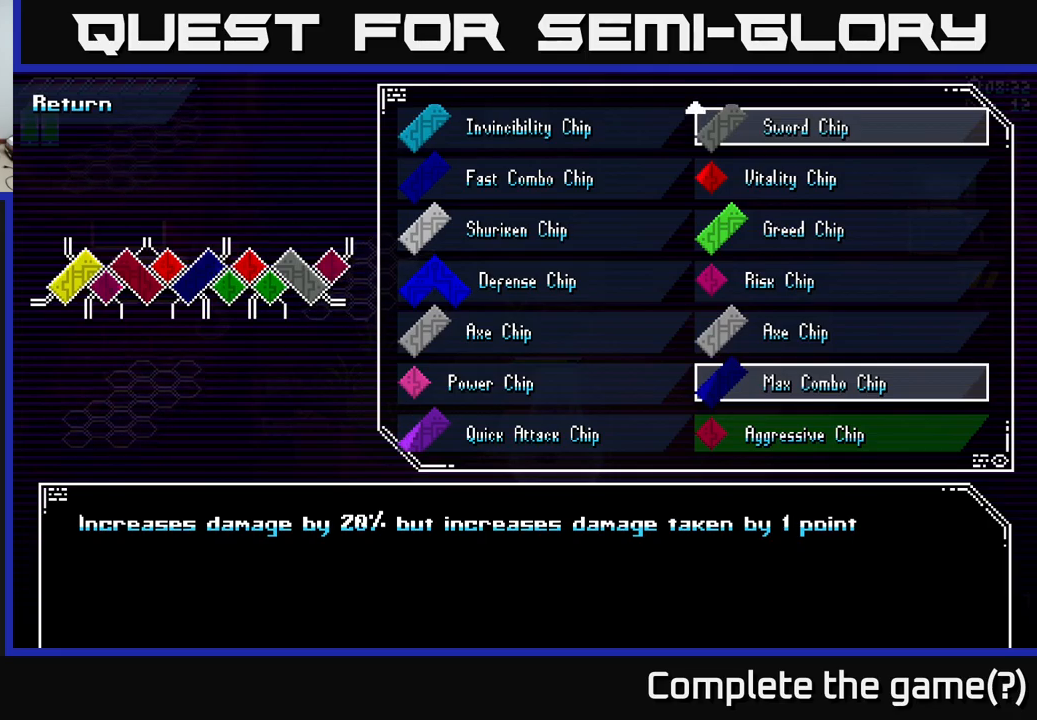
{"buttons": [], "left_stick": "center", "right_stick": "center", "events": []}
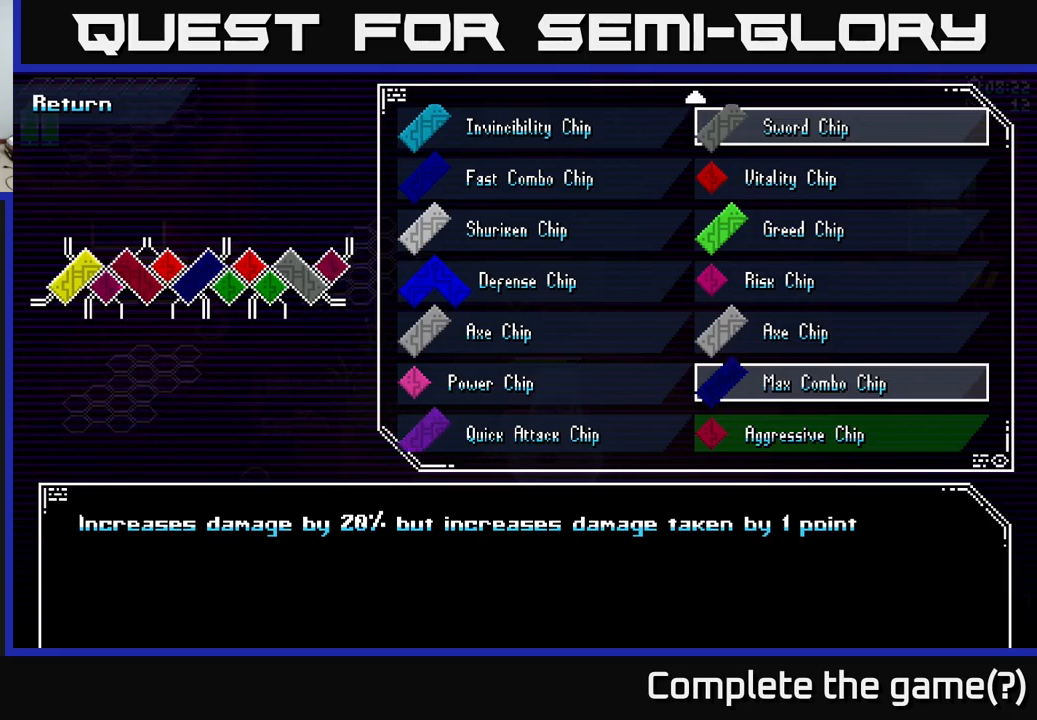
{"buttons": [], "left_stick": "center", "right_stick": "center", "events": []}
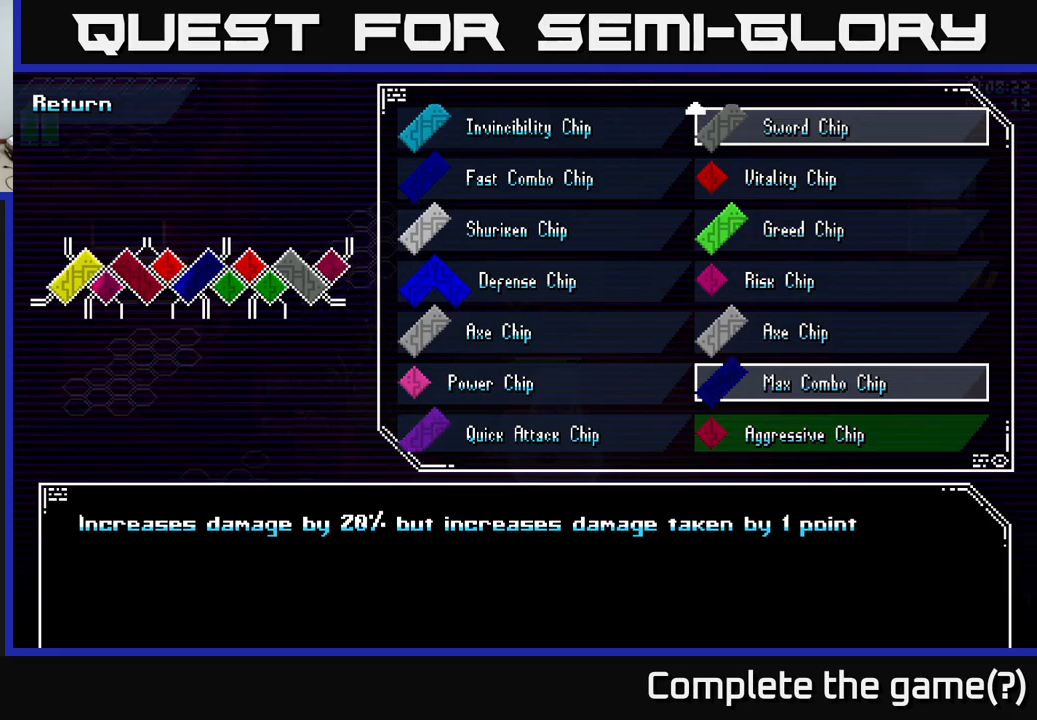
{"buttons": [], "left_stick": "up", "right_stick": "center", "events": [[184, "left_stick", "up"], [317, "left_stick", "center"], [384, "left_stick", "up"]]}
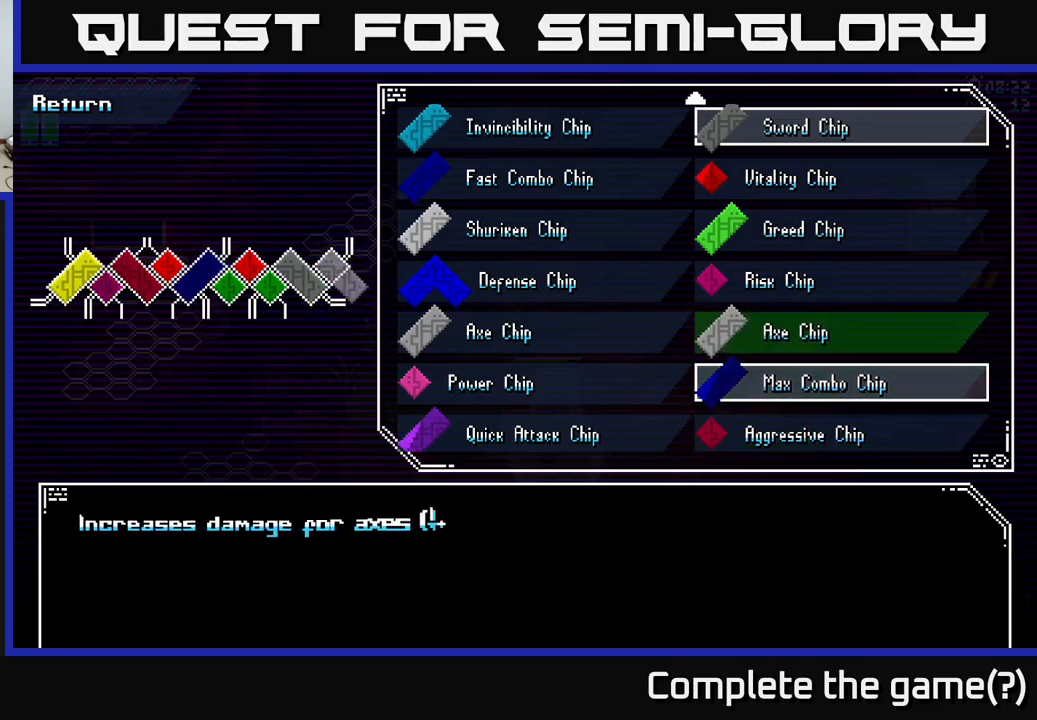
{"buttons": [], "left_stick": "up", "right_stick": "center", "events": [[17, "left_stick", "center"], [67, "left_stick", "up"], [217, "left_stick", "center"], [267, "left_stick", "up"], [367, "left_stick", "center"], [434, "left_stick", "up"]]}
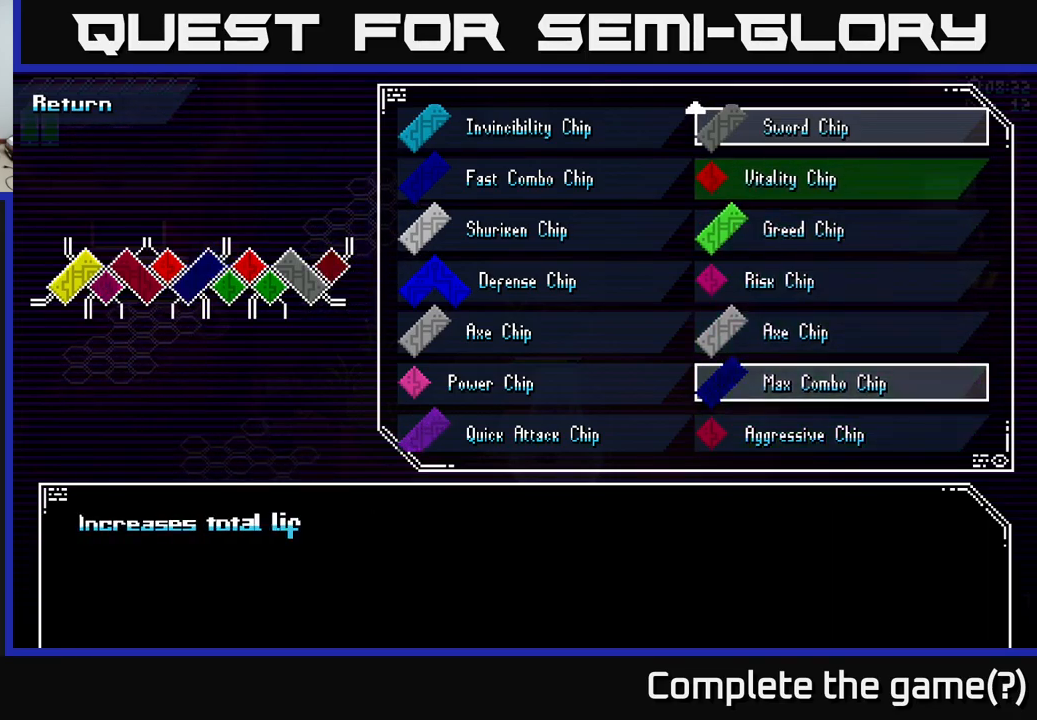
{"buttons": [], "left_stick": "up", "right_stick": "center", "events": [[67, "left_stick", "center"], [117, "left_stick", "up"], [250, "left_stick", "center"], [300, "left_stick", "up"], [417, "left_stick", "center"], [500, "left_stick", "up"]]}
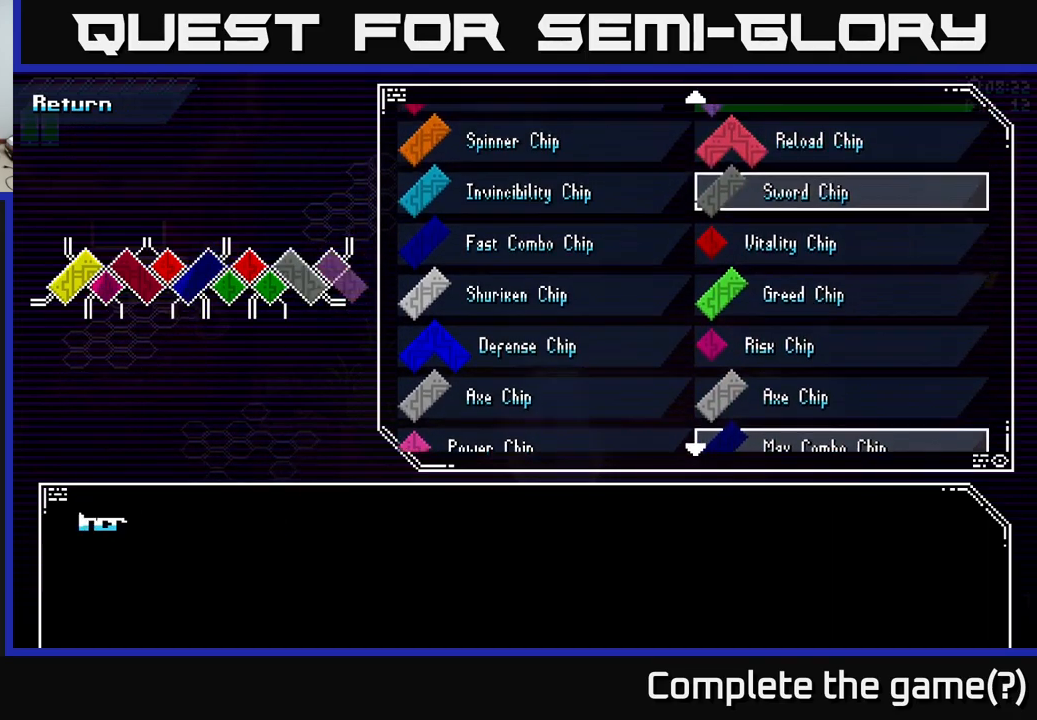
{"buttons": [], "left_stick": "center", "right_stick": "center", "events": [[100, "left_stick", "center"], [167, "left_stick", "up"], [317, "left_stick", "center"], [400, "left_stick", "up"], [484, "left_stick", "center"]]}
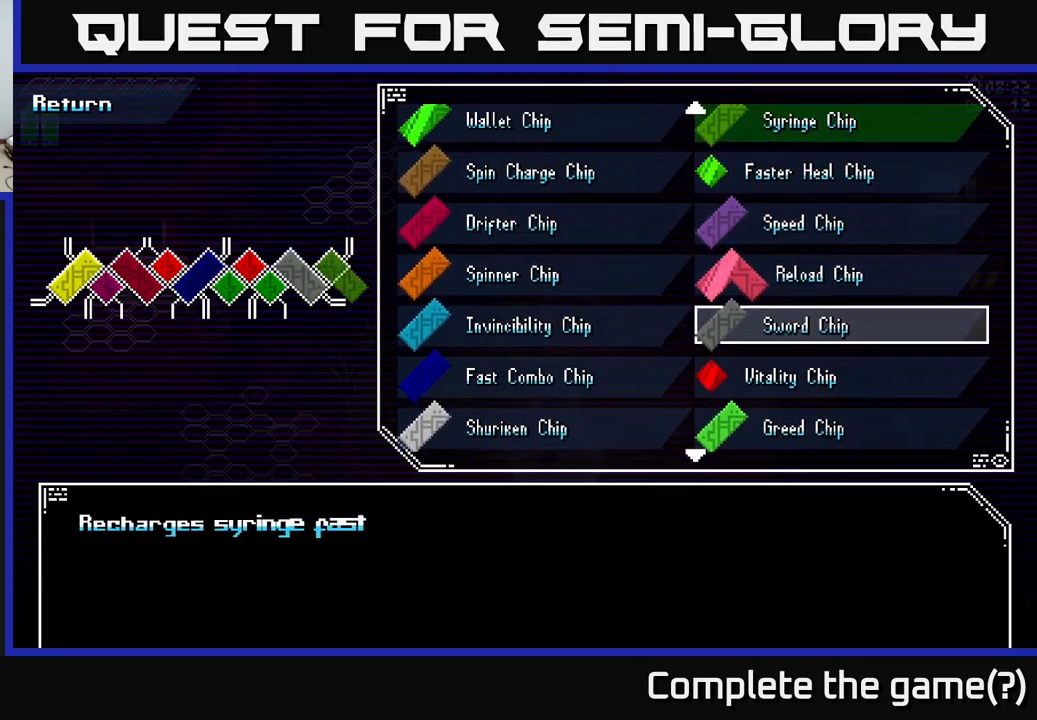
{"buttons": [], "left_stick": "up", "right_stick": "center", "events": [[67, "left_stick", "up"], [184, "left_stick", "center"], [284, "left_stick", "up"]]}
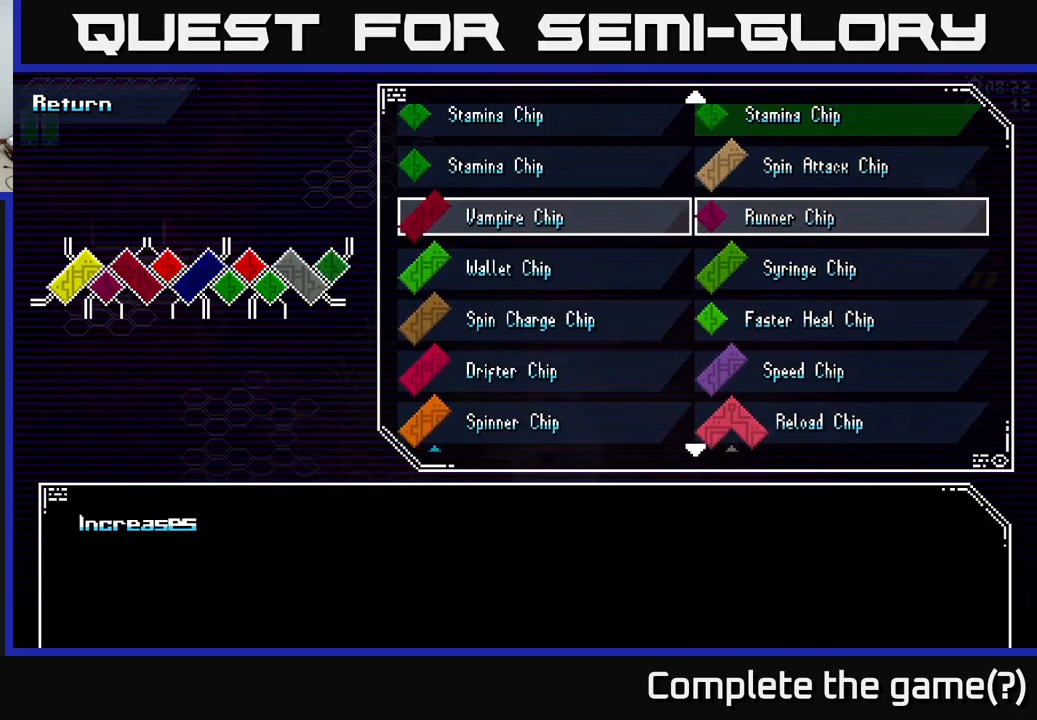
{"buttons": [], "left_stick": "up", "right_stick": "center", "events": [[67, "left_stick", "center"], [117, "left_stick", "up"], [284, "left_stick", "center"], [417, "left_stick", "up"]]}
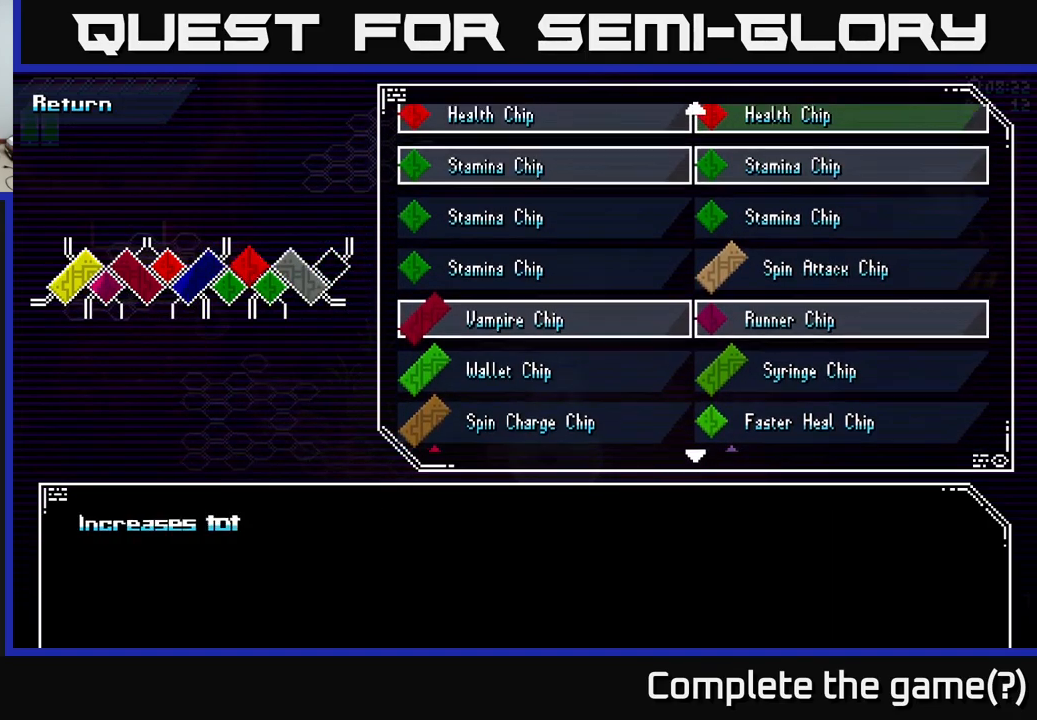
{"buttons": [], "left_stick": "center", "right_stick": "center", "events": [[84, "left_stick", "center"]]}